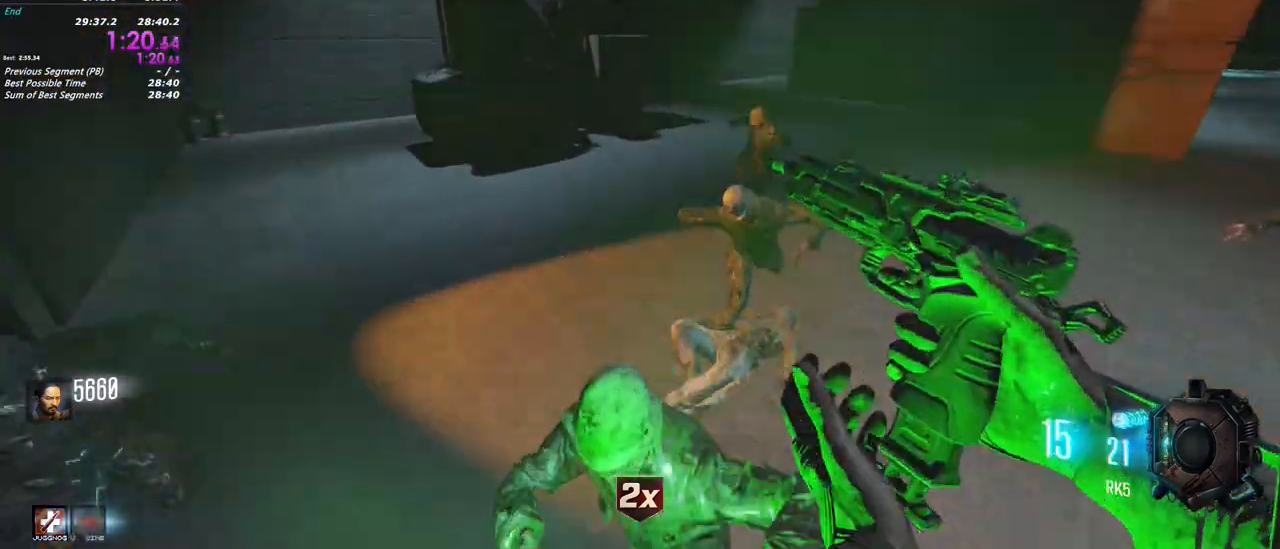
Gameplay with keyboard and mouse; each line is a JSON object with the keys and mouse buttons held at the frame after it. "events" lists presses ("down") and releases ("up") of "1", "2", "3", "4", "5", "a", "alt", "c", "caps_lock", "ctrl", "d", "e", "f", "g", "q", "r", "s", "shift", "t", "tab", "v", "w", "x", "z", "mouse_left", "mouse_wheel" and "mouse_right" between this image and that frame as [ms after this image, input, new state], when the widget could be followed in between. "mouse_left", "mouse_wheel", "mouse_right" = the "left", "wheel", "right" buttons of the "mouse" list. No other keys are recorded. "wheel" means that the mouse wheel is clicked or scrolled. Not read: mouse_move.
{"keys": ["s"], "mouse": ["left"], "events": [[233, "mouse_right", "up"], [283, "a", "down"], [433, "a", "up"], [467, "mouse_left", "down"]]}
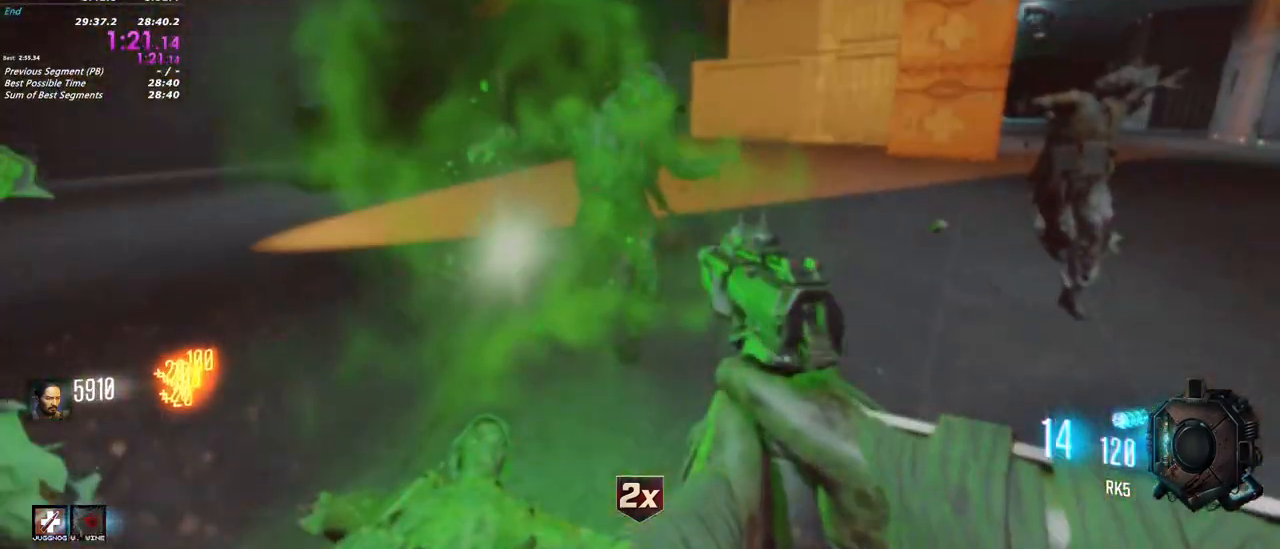
{"keys": ["a", "s"], "mouse": []}
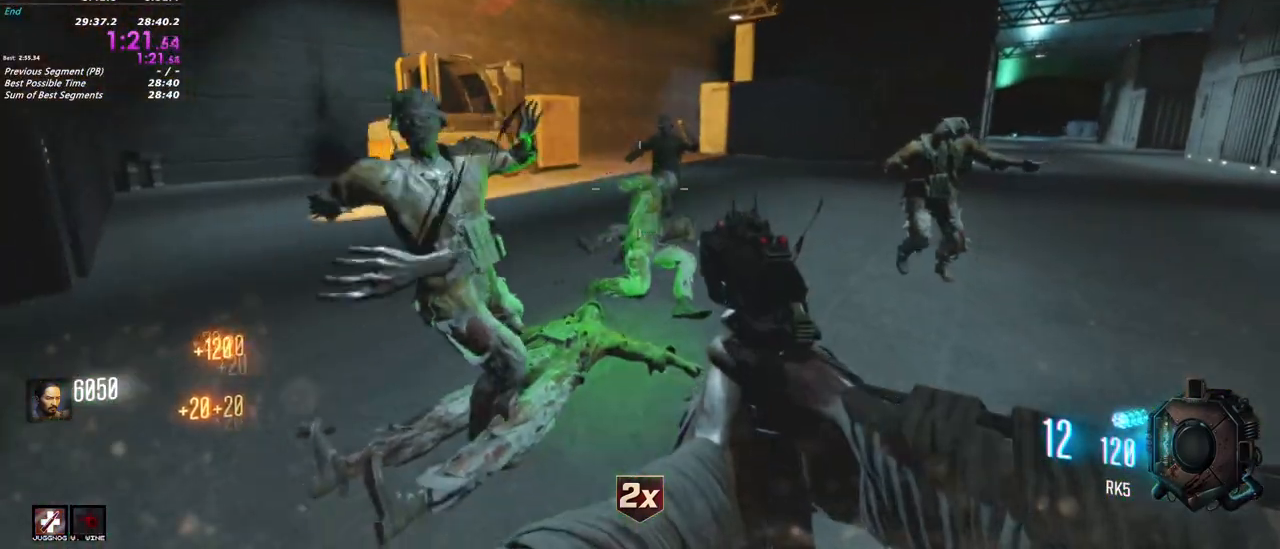
{"keys": [], "mouse": [], "events": [[33, "s", "up"], [83, "a", "up"], [267, "mouse_left", "down"], [367, "mouse_left", "up"]]}
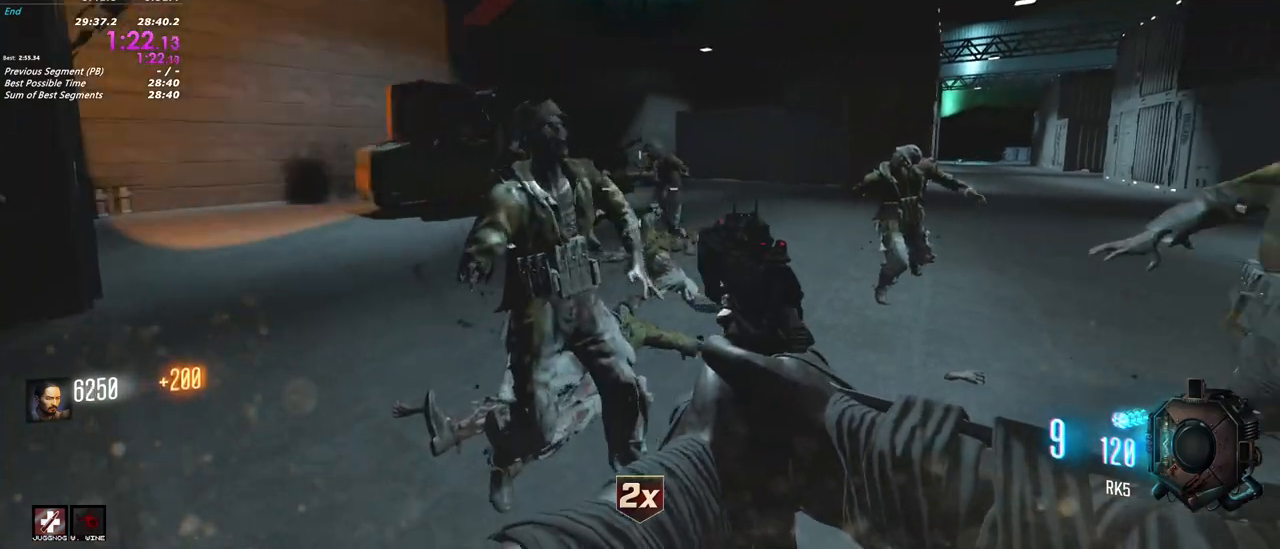
{"keys": ["a"], "mouse": []}
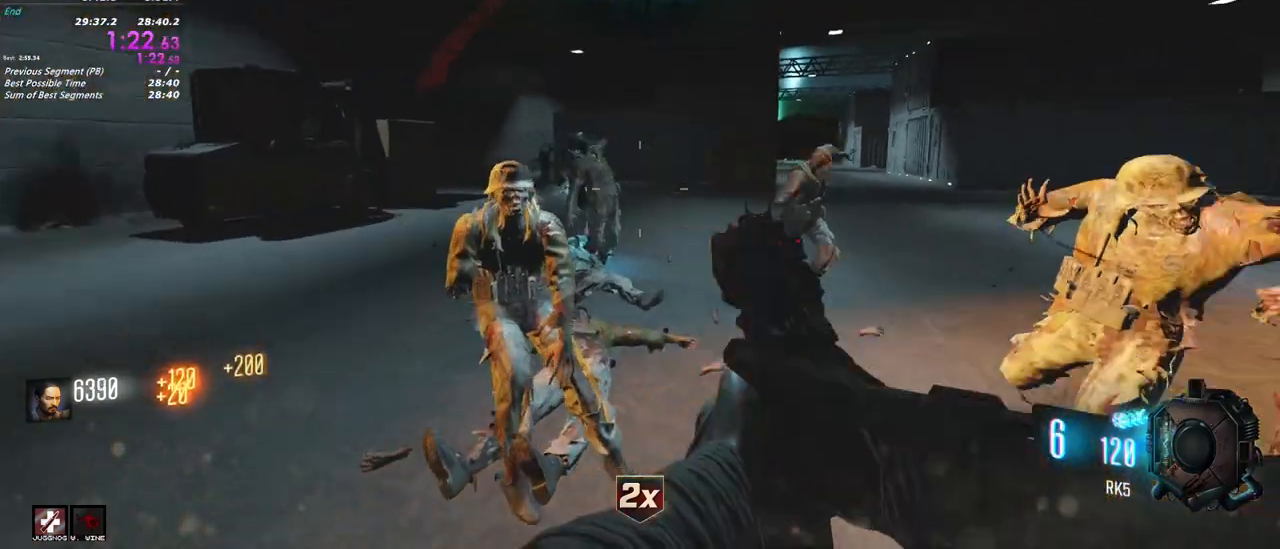
{"keys": [], "mouse": ["left"], "events": [[17, "s", "down"], [67, "a", "up"], [250, "s", "up"], [433, "mouse_left", "down"]]}
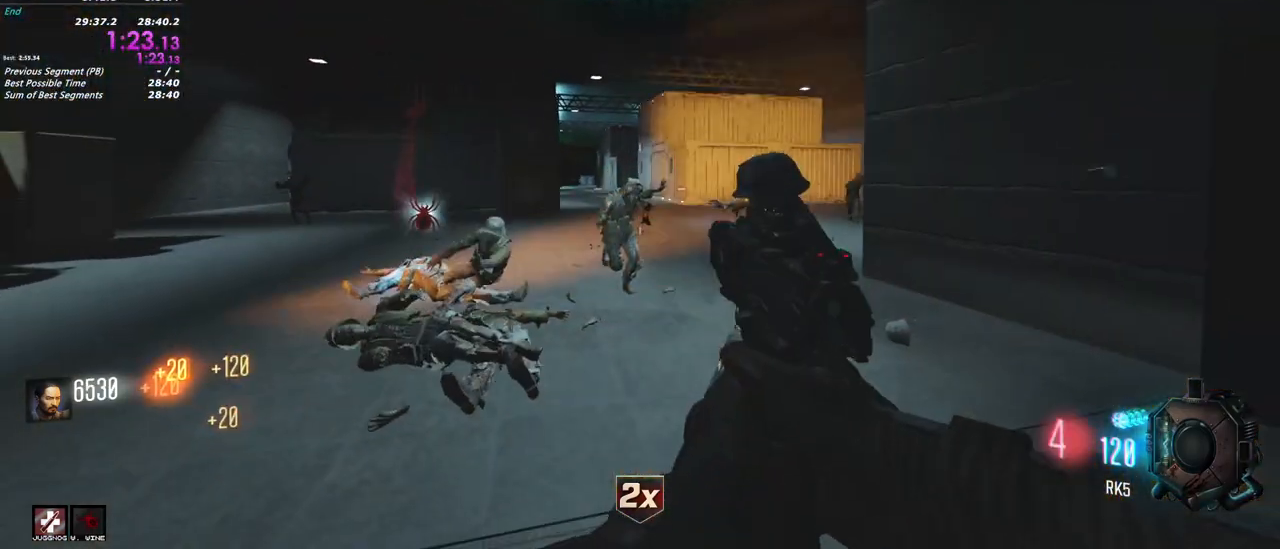
{"keys": [], "mouse": [], "events": [[33, "mouse_left", "up"], [133, "s", "down"], [217, "mouse_left", "down"], [300, "mouse_left", "up"], [317, "s", "up"], [367, "mouse_left", "down"], [450, "mouse_left", "up"]]}
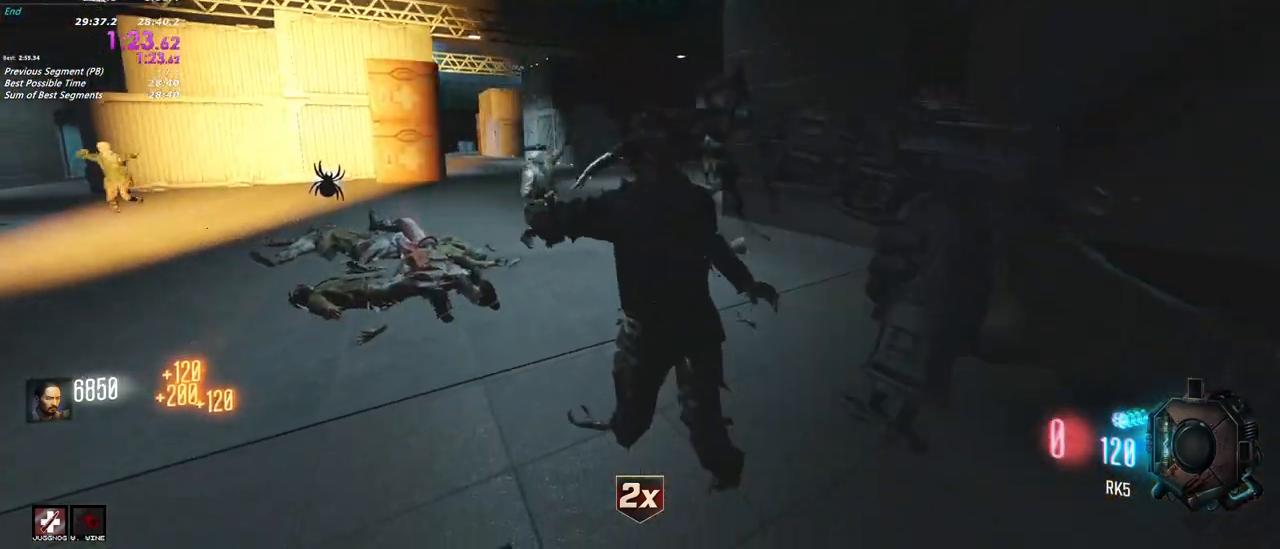
{"keys": ["a", "shift", "w"], "mouse": []}
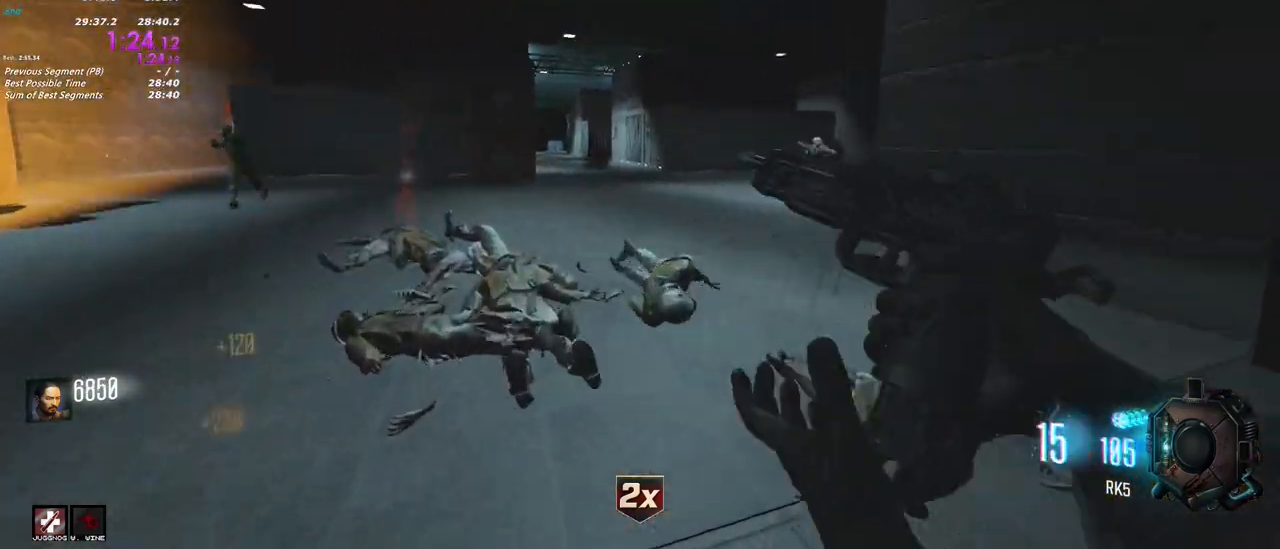
{"keys": ["shift", "w"], "mouse": [], "events": [[150, "a", "up"]]}
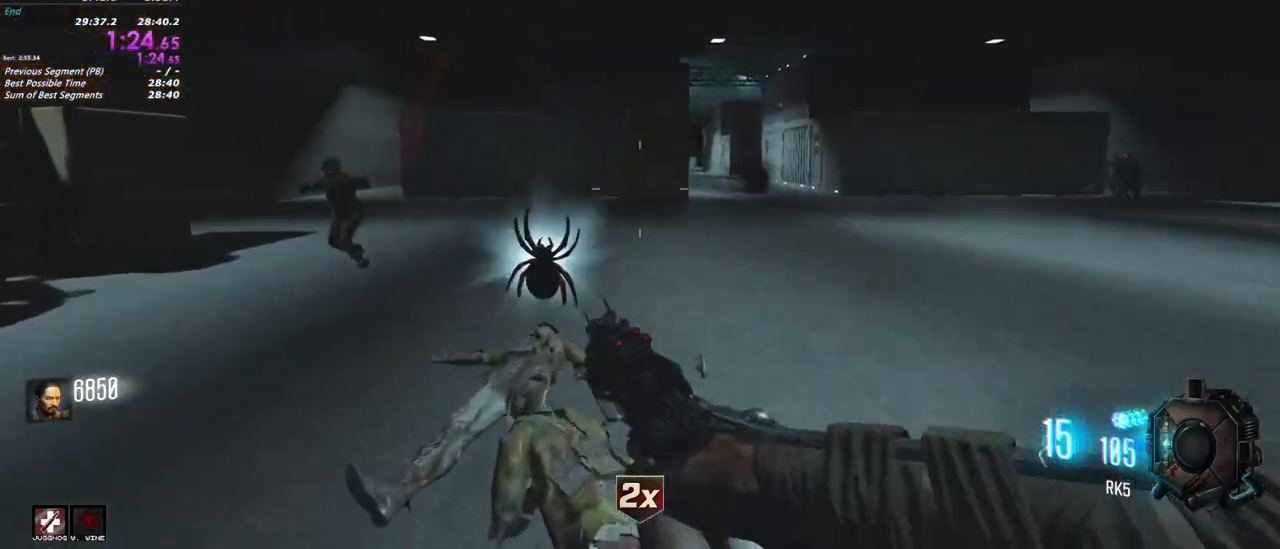
{"keys": ["d"], "mouse": [], "events": [[217, "a", "down"], [317, "shift", "up"], [317, "w", "up"], [417, "a", "up"], [450, "d", "down"]]}
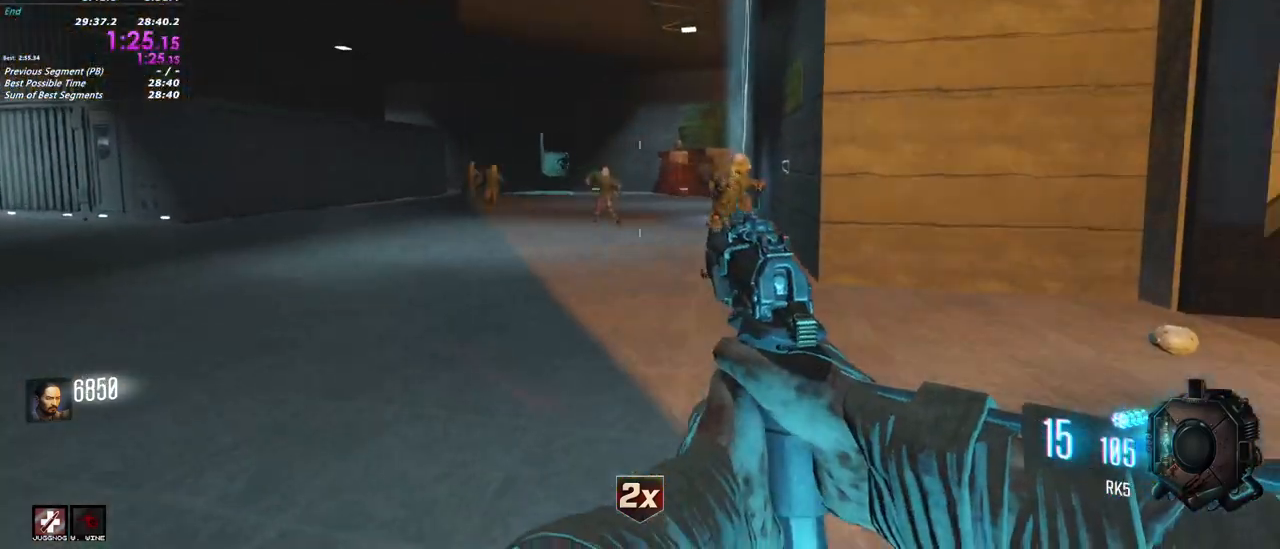
{"keys": ["d"], "mouse": ["left", "right"], "events": [[283, "mouse_right", "down"], [467, "mouse_left", "down"]]}
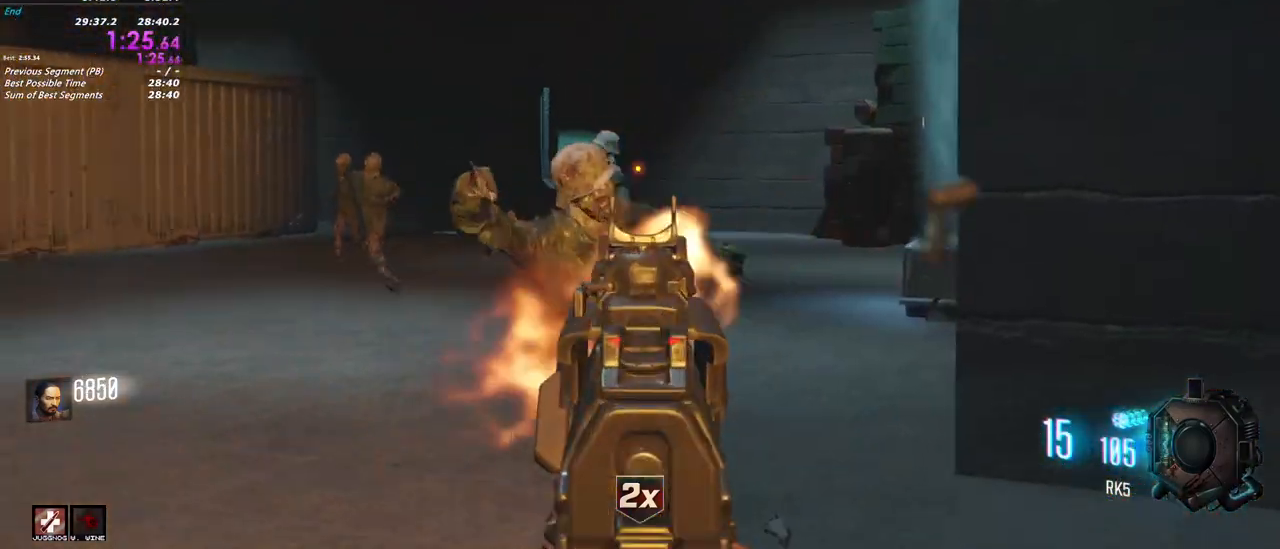
{"keys": [], "mouse": ["right"], "events": [[150, "mouse_left", "up"], [150, "s", "down"], [350, "d", "up"], [483, "s", "up"]]}
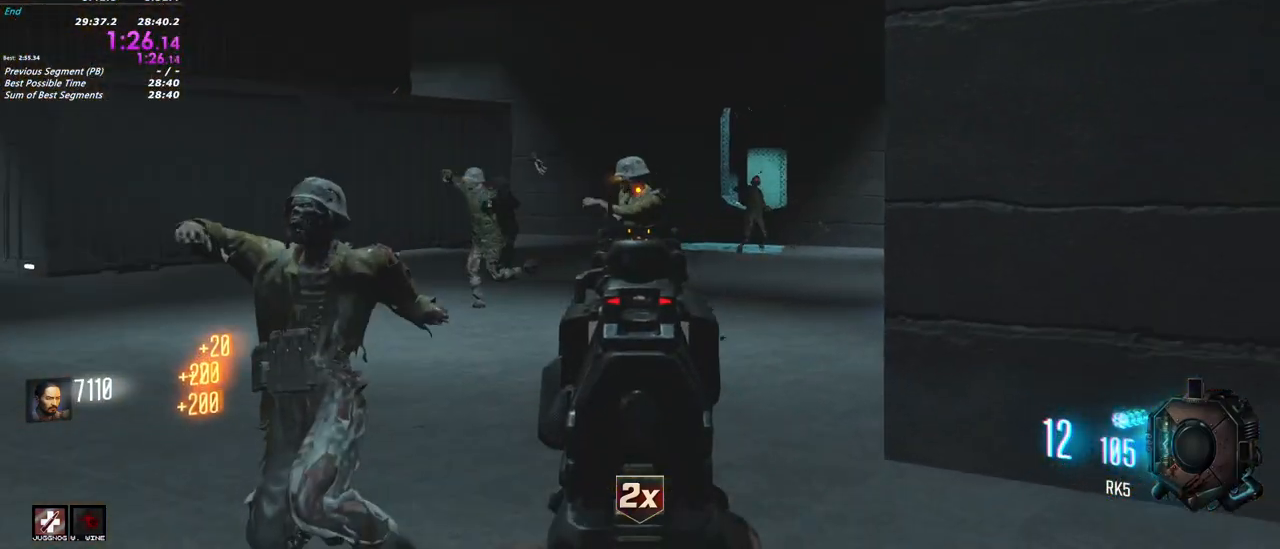
{"keys": [], "mouse": ["right"], "events": [[33, "mouse_left", "down"], [133, "mouse_left", "up"], [133, "s", "down"], [167, "d", "down"], [417, "d", "up"], [500, "s", "up"]]}
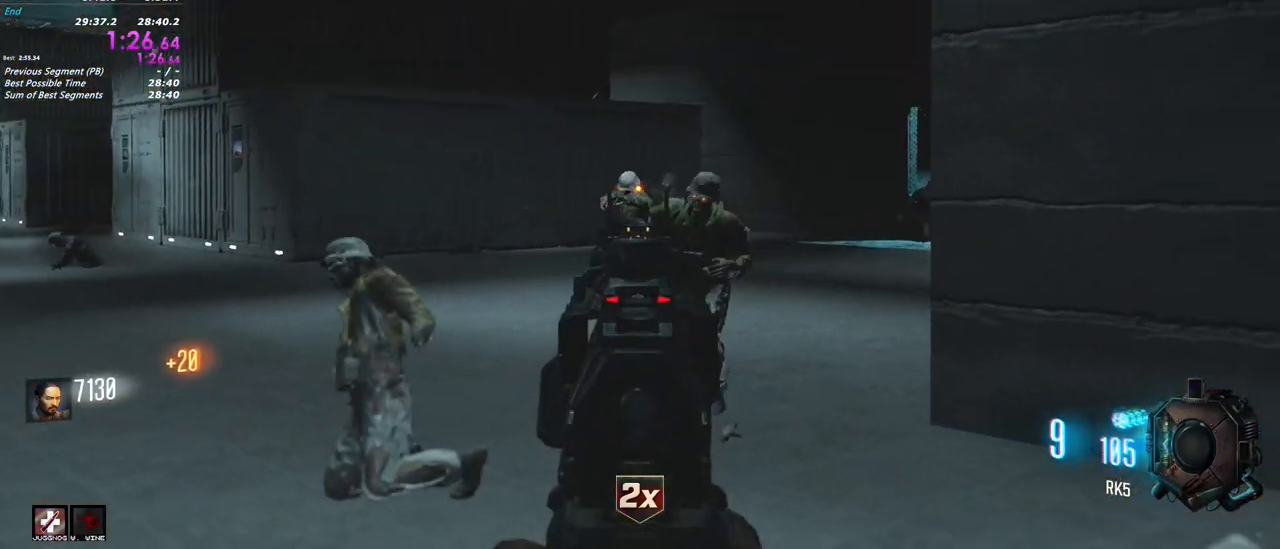
{"keys": [], "mouse": ["right"], "events": [[50, "mouse_left", "down"], [150, "s", "down"], [183, "mouse_left", "up"], [283, "d", "down"], [333, "mouse_left", "down"], [383, "d", "up"], [383, "s", "up"], [417, "mouse_left", "up"]]}
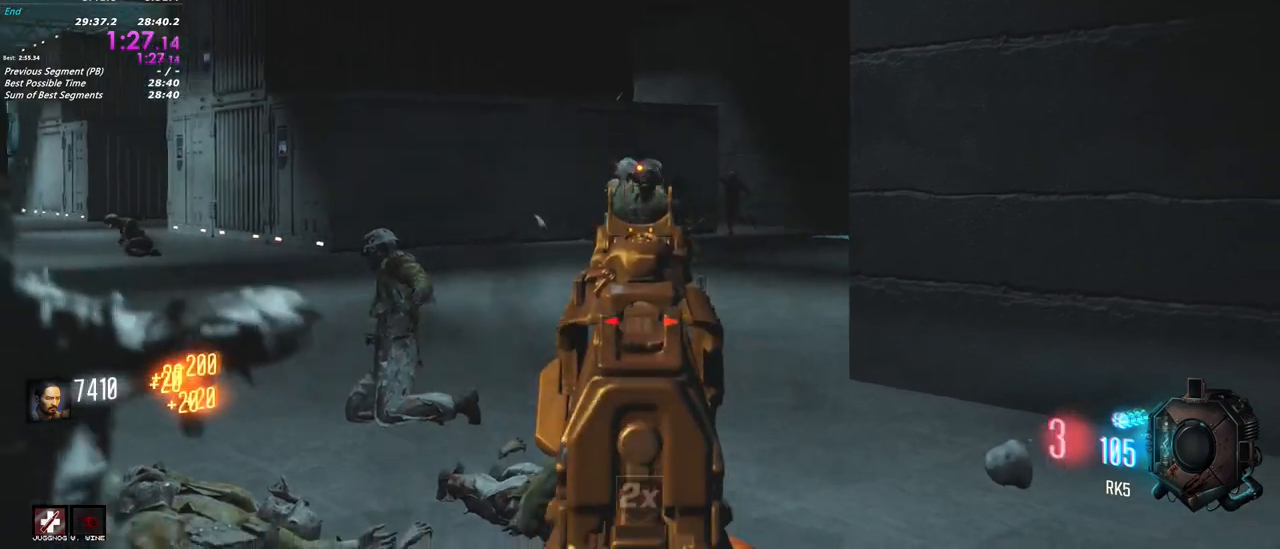
{"keys": ["s"], "mouse": ["right"], "events": [[17, "s", "down"], [67, "d", "down"], [200, "d", "up"], [250, "mouse_left", "down"], [400, "mouse_left", "up"]]}
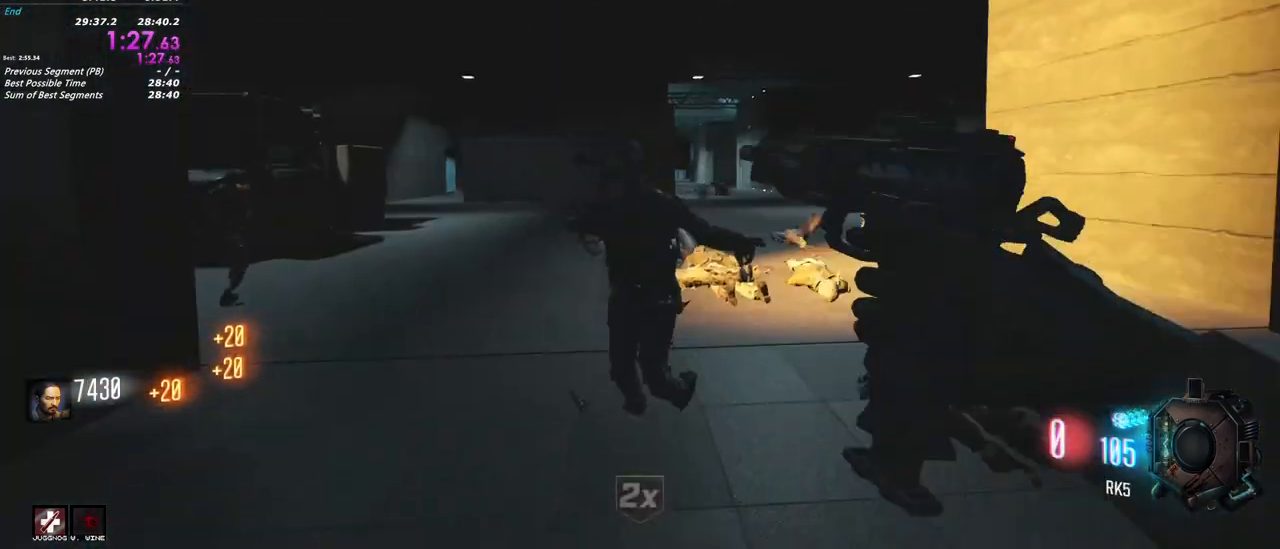
{"keys": ["s"], "mouse": [], "events": [[133, "s", "up"], [367, "mouse_right", "up"], [400, "s", "down"]]}
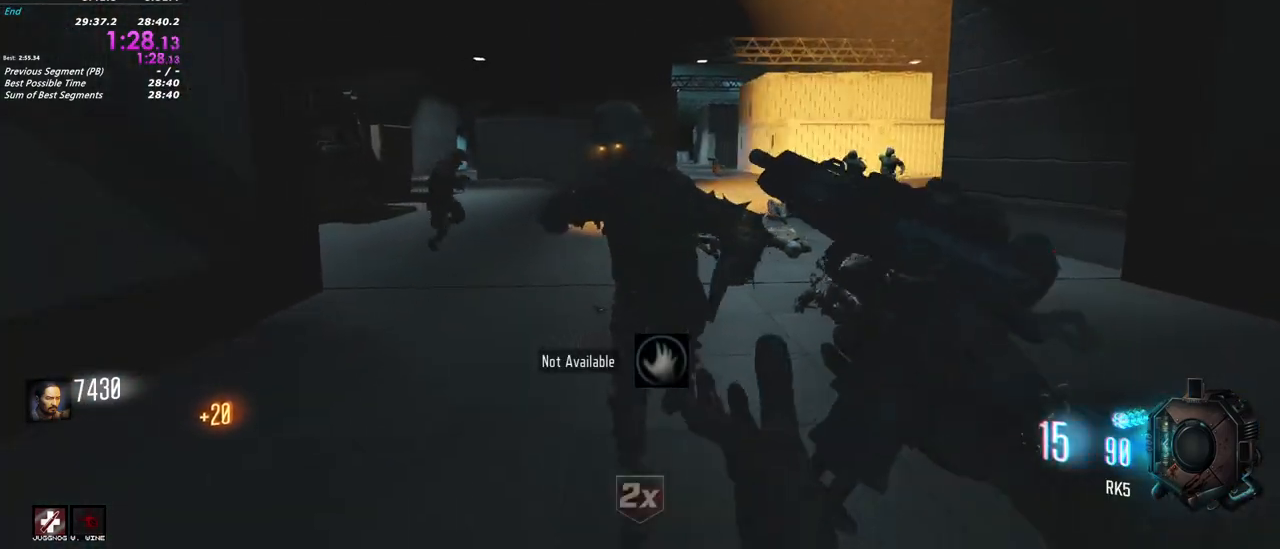
{"keys": [], "mouse": ["left"], "events": [[283, "s", "up"], [433, "mouse_left", "down"]]}
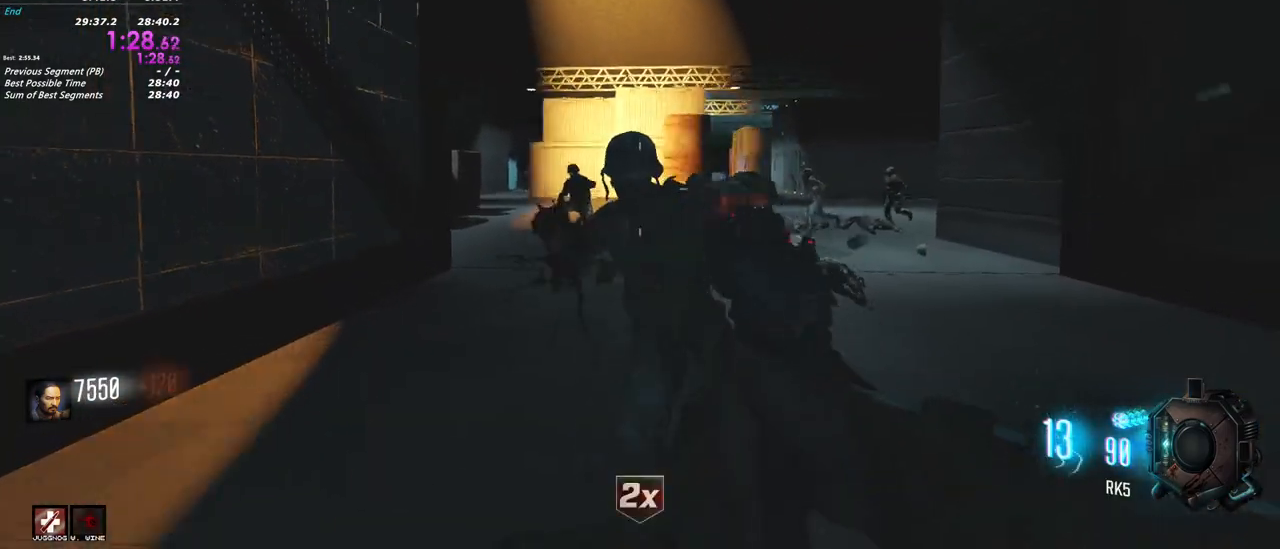
{"keys": ["w"], "mouse": [], "events": [[67, "mouse_left", "up"], [167, "w", "down"]]}
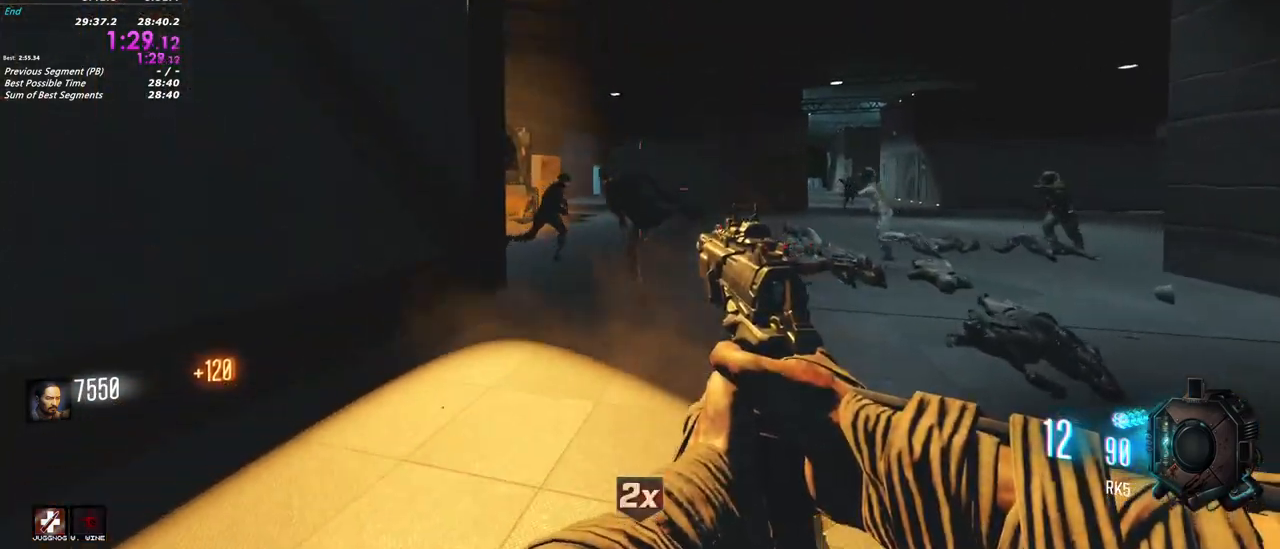
{"keys": ["s"], "mouse": ["left"], "events": [[33, "mouse_left", "down"], [133, "mouse_left", "up"], [167, "w", "up"], [400, "mouse_left", "down"], [450, "s", "down"]]}